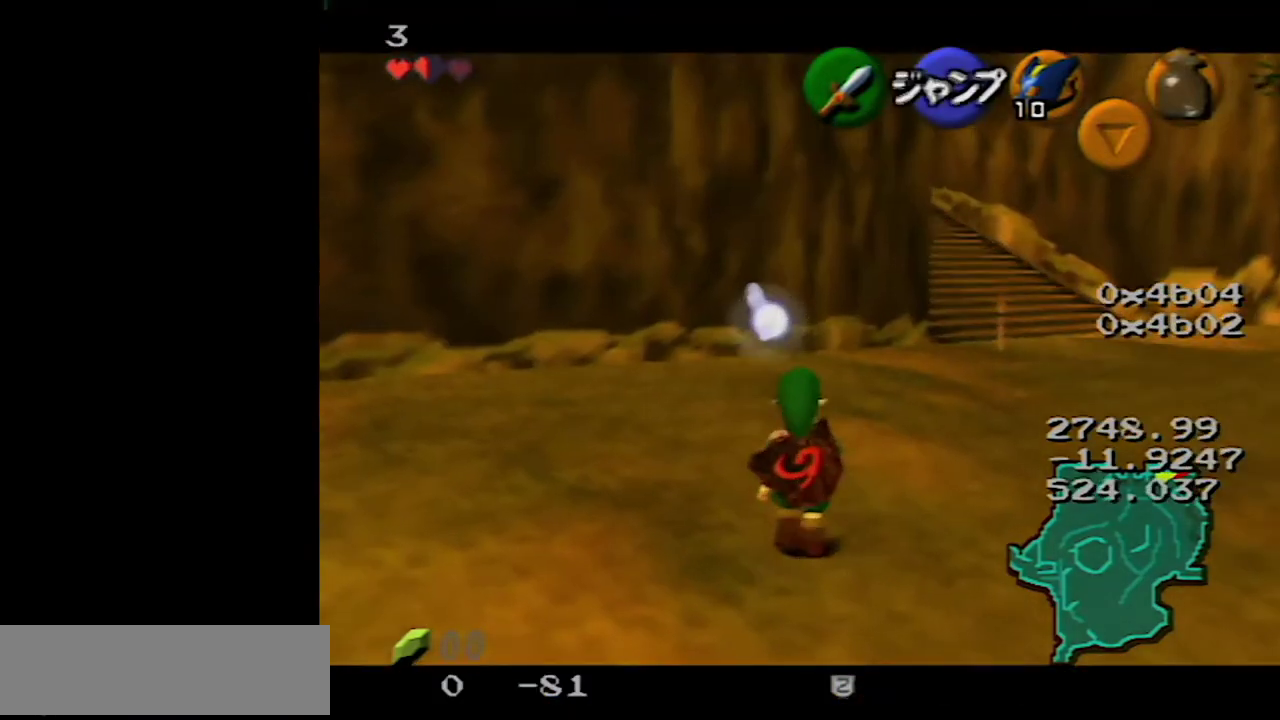
Gameplay with a controller (Nintendo layout); each line is a JSON object with the inputs held at the frame after it. "events" lists button and stick changes between this image and that frame as [ms after this image, input, new state], when the widget could be followed in between. Not read: L3 R3.
{"buttons": ["Z"], "left_stick": "down", "events": []}
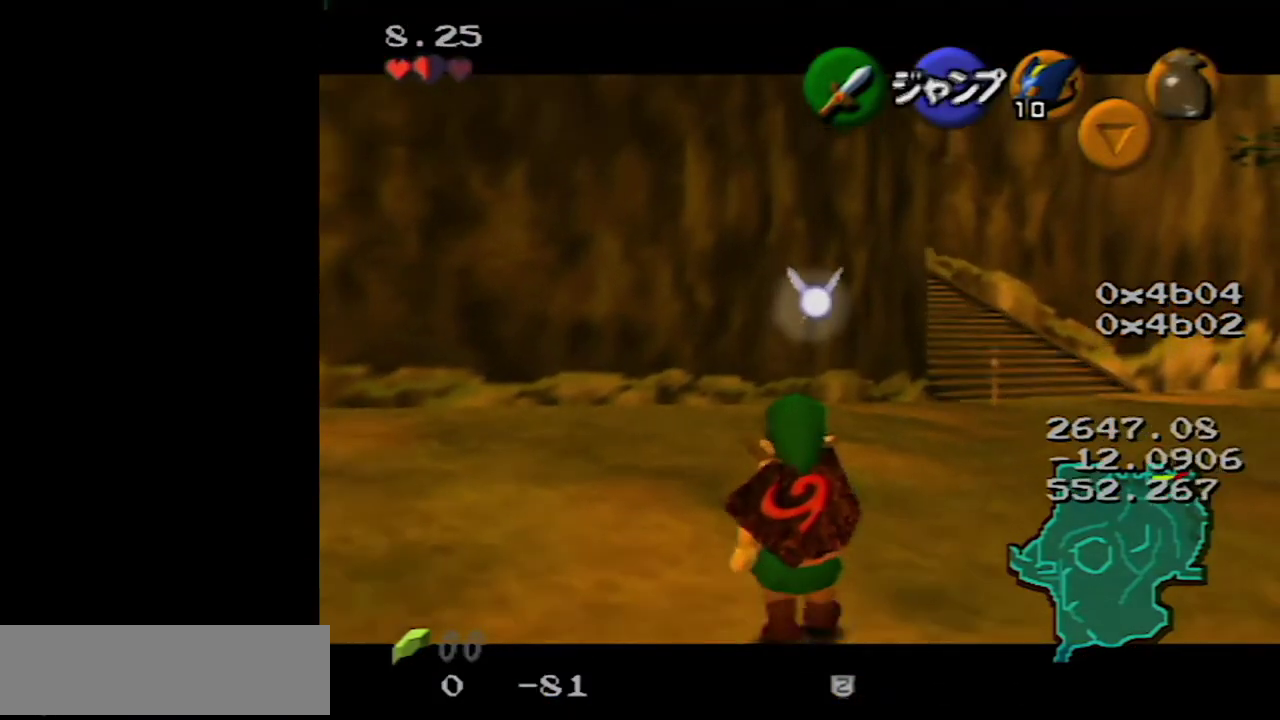
{"buttons": ["Z"], "left_stick": "down", "events": []}
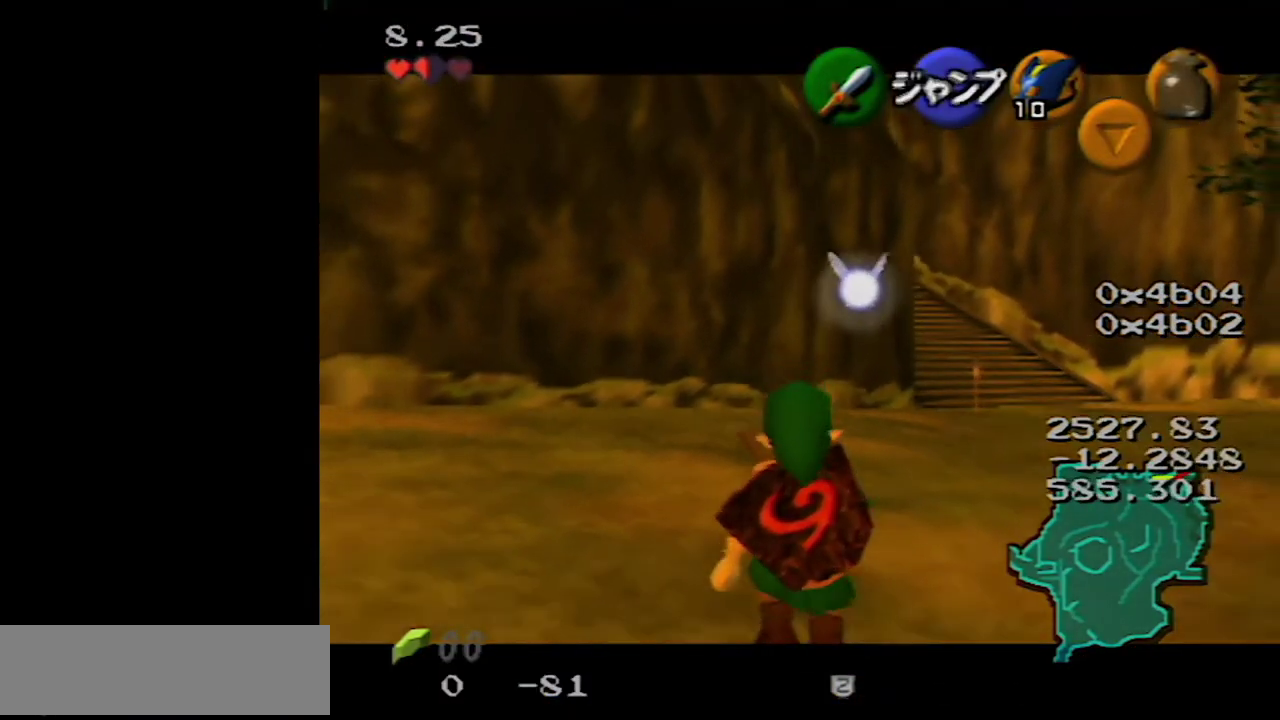
{"buttons": ["Z"], "left_stick": "down", "events": []}
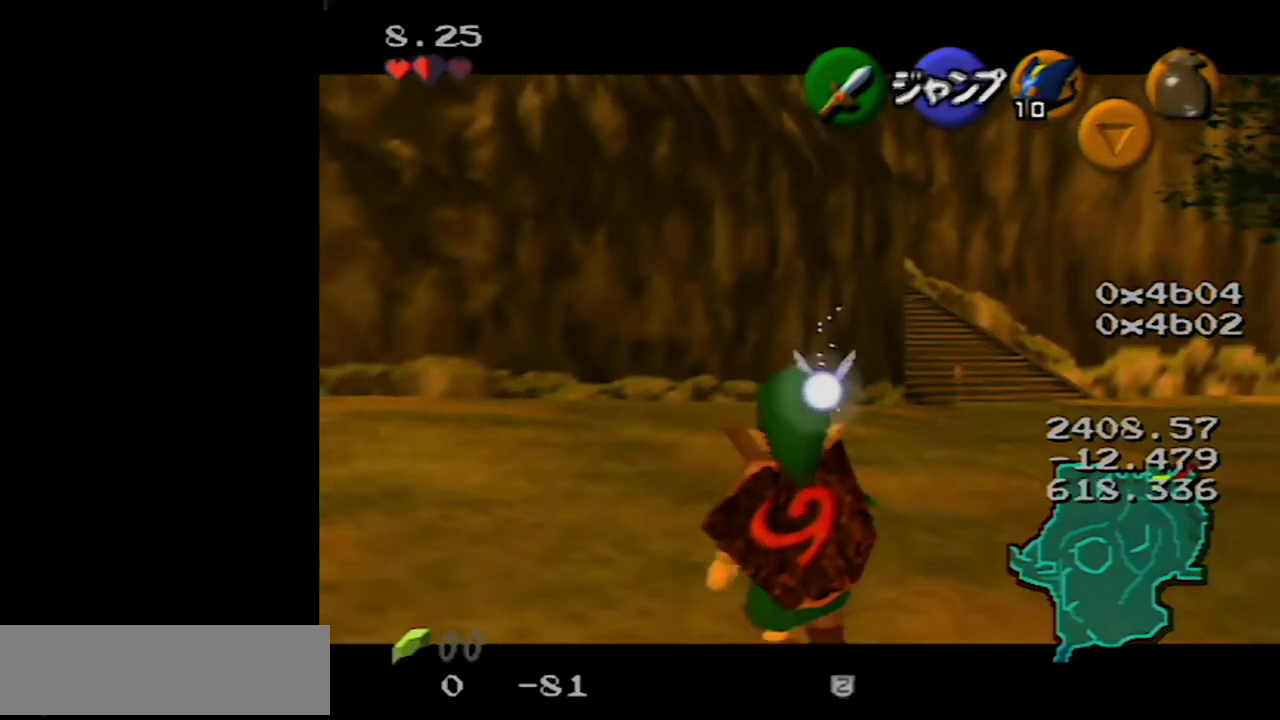
{"buttons": ["Z"], "left_stick": "down", "events": []}
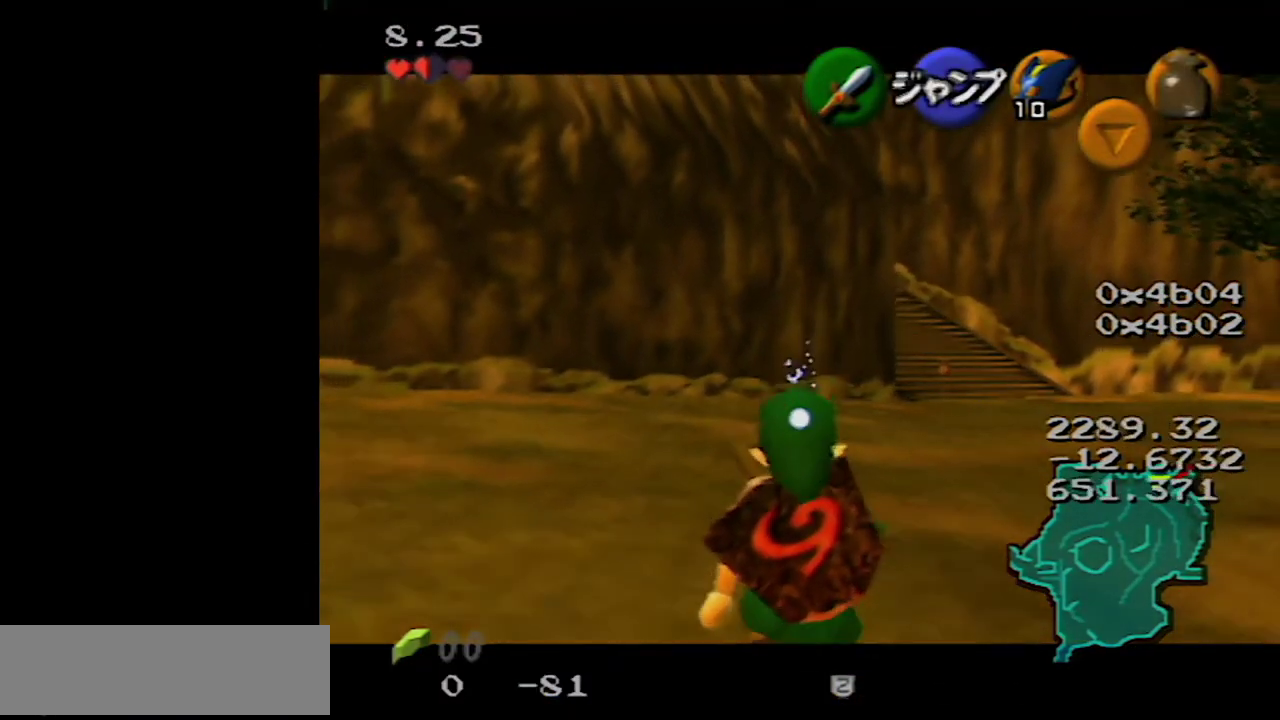
{"buttons": ["Z"], "left_stick": "down", "events": []}
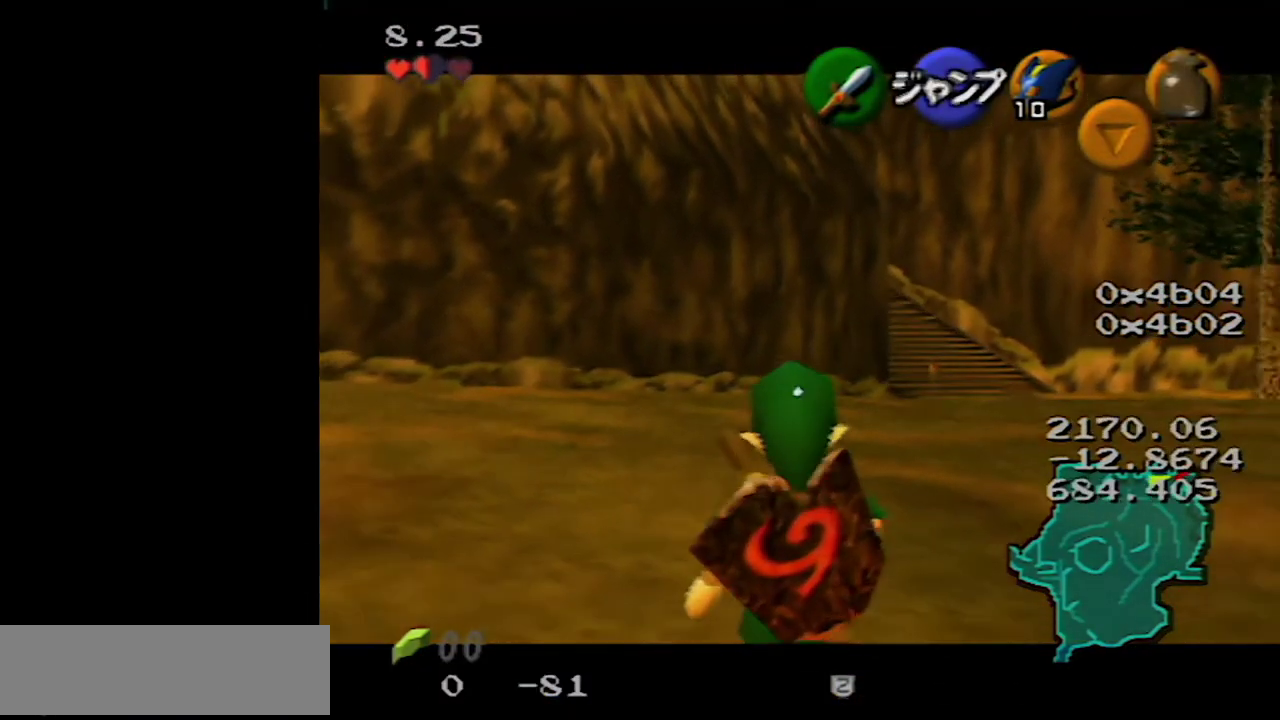
{"buttons": ["Z"], "left_stick": "down", "events": []}
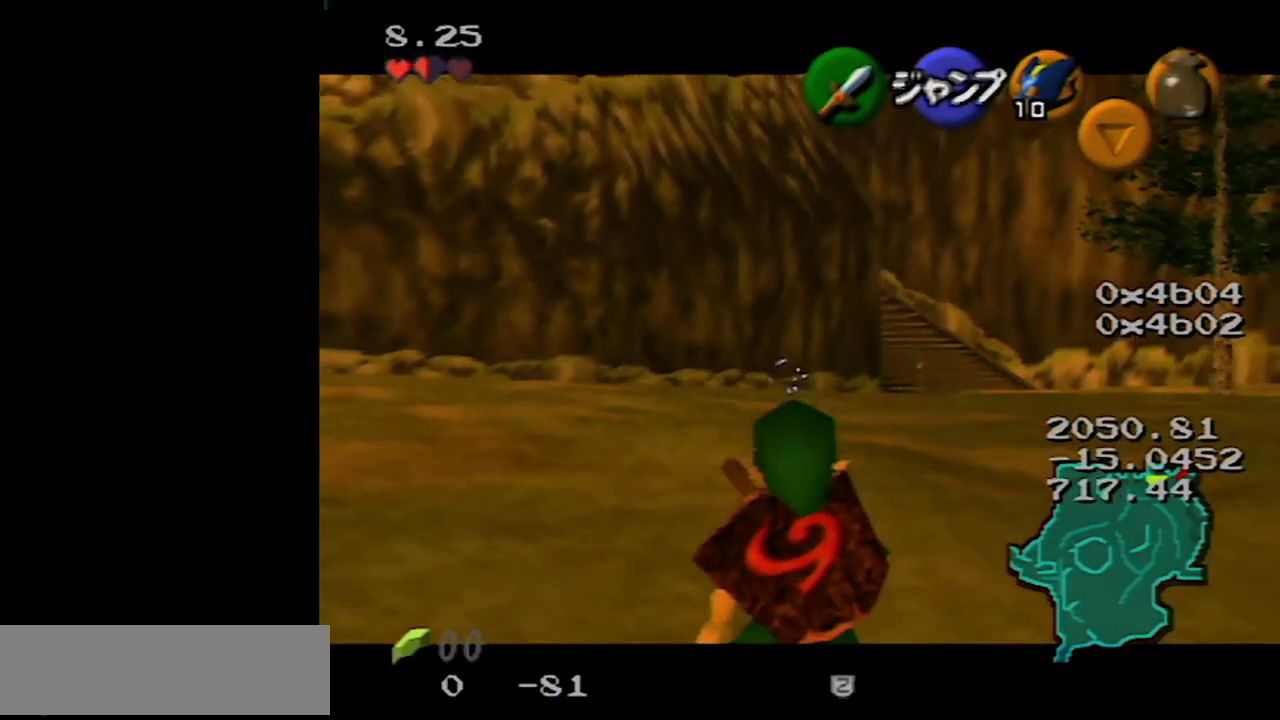
{"buttons": ["Z"], "left_stick": "down", "events": []}
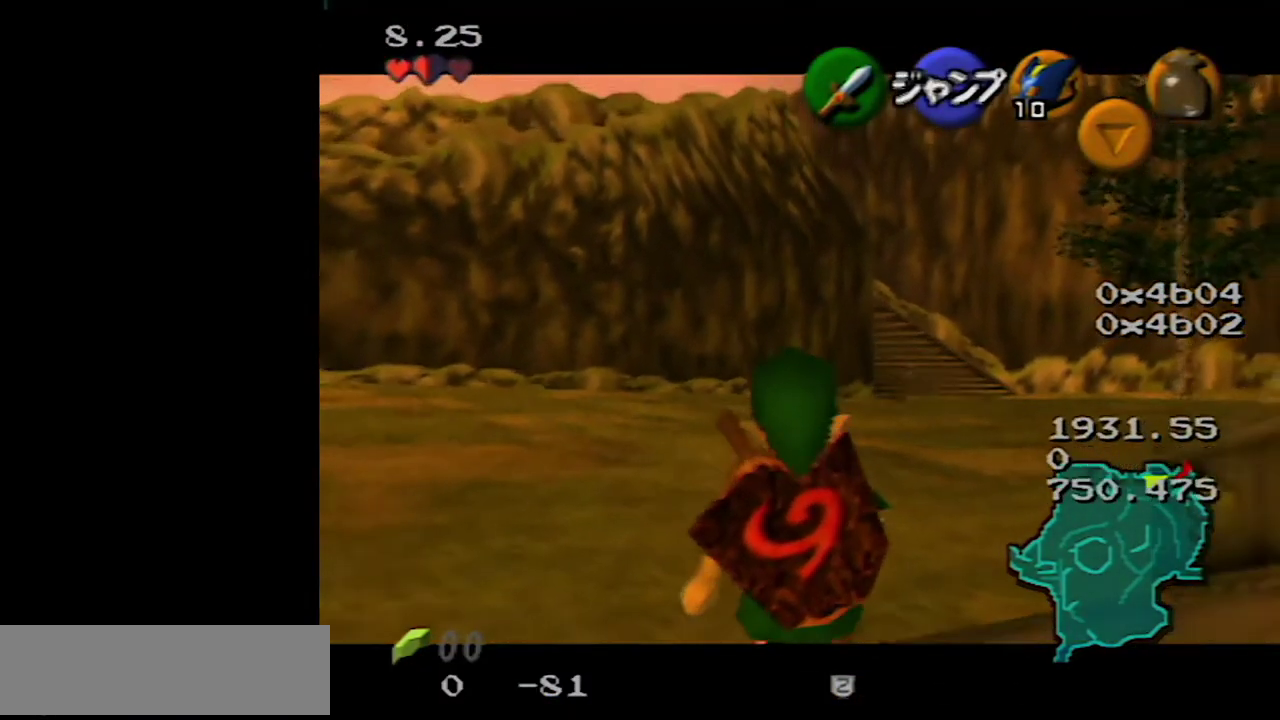
{"buttons": ["Z"], "left_stick": "down", "events": []}
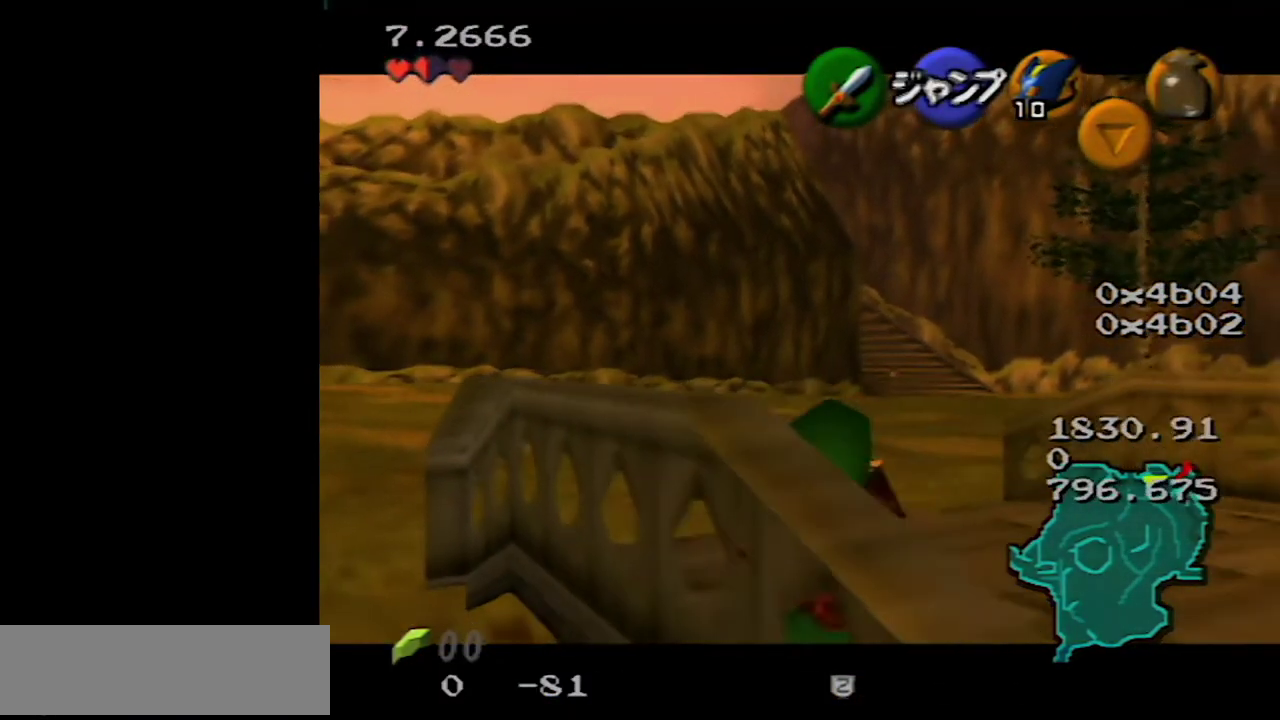
{"buttons": ["Z"], "left_stick": "down", "events": []}
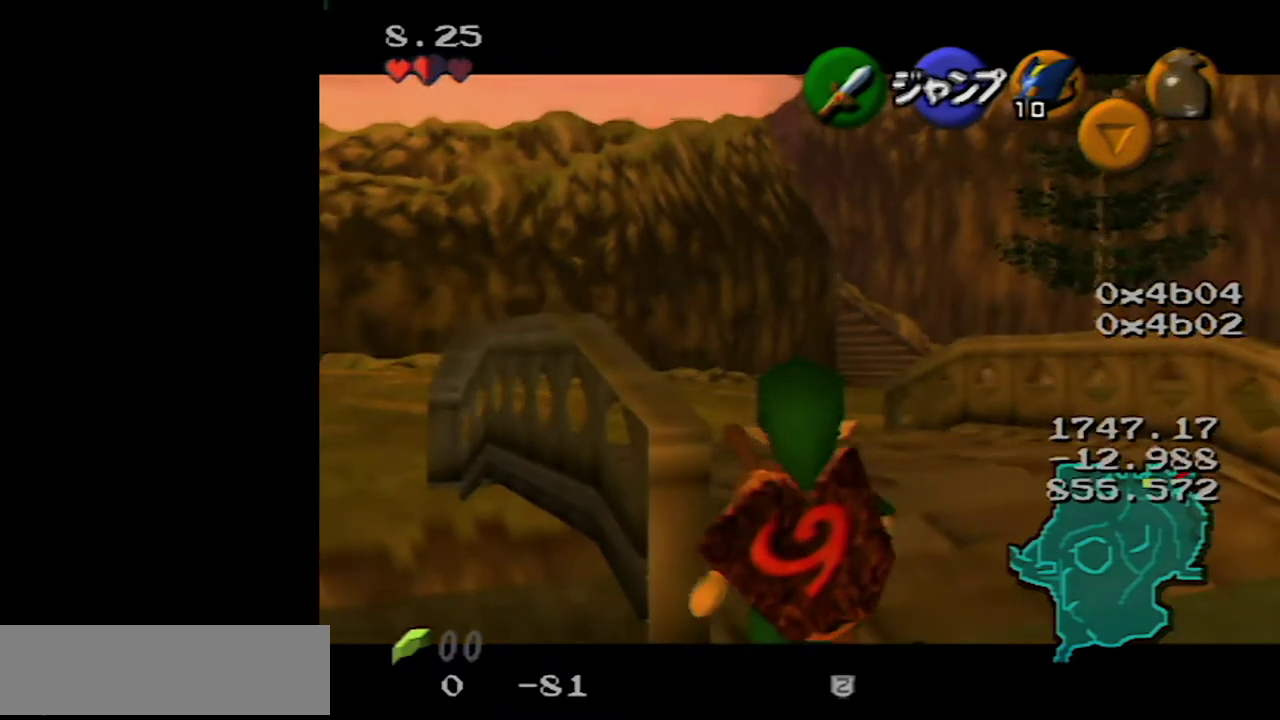
{"buttons": ["Z"], "left_stick": "down", "events": []}
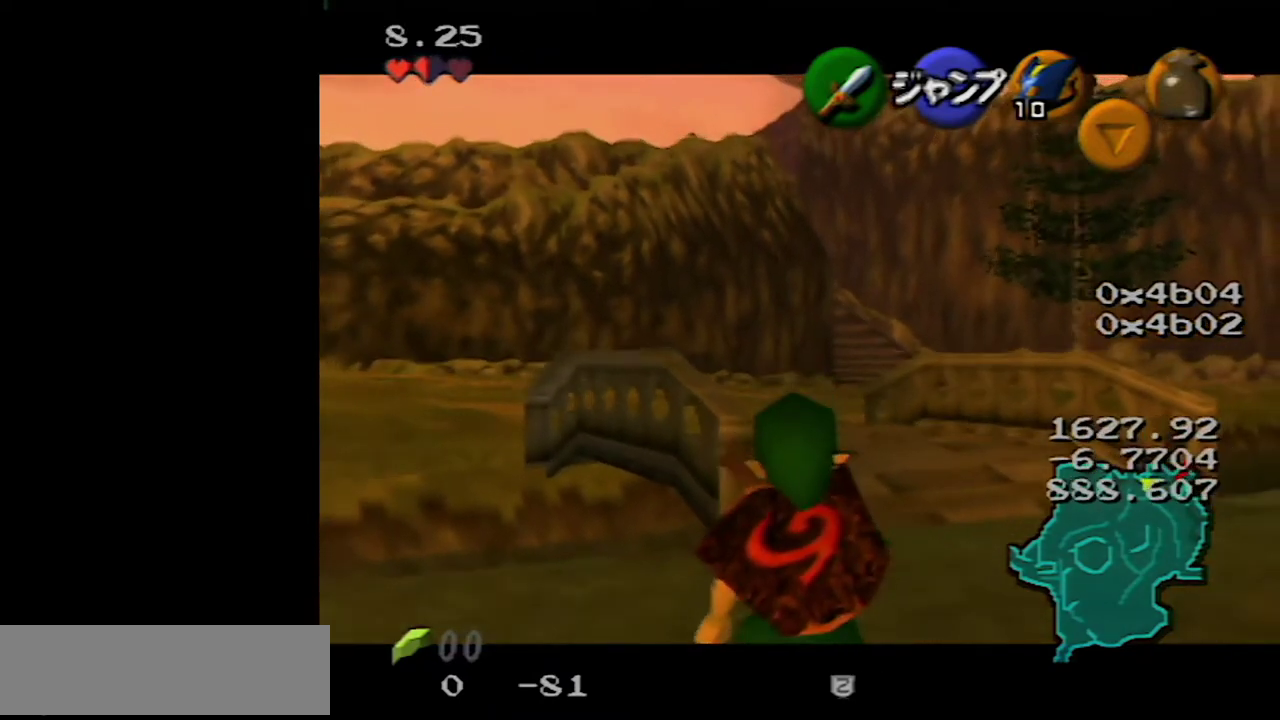
{"buttons": ["Z"], "left_stick": "down", "events": []}
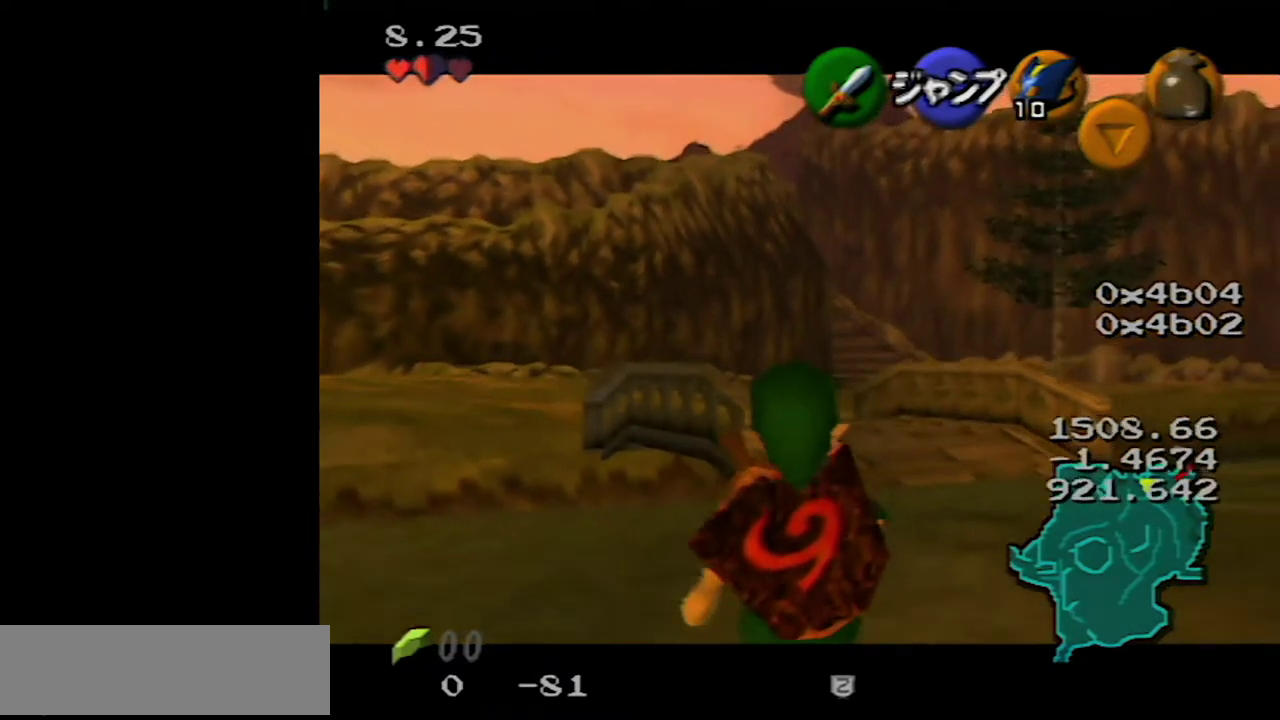
{"buttons": ["Z"], "left_stick": "down", "events": []}
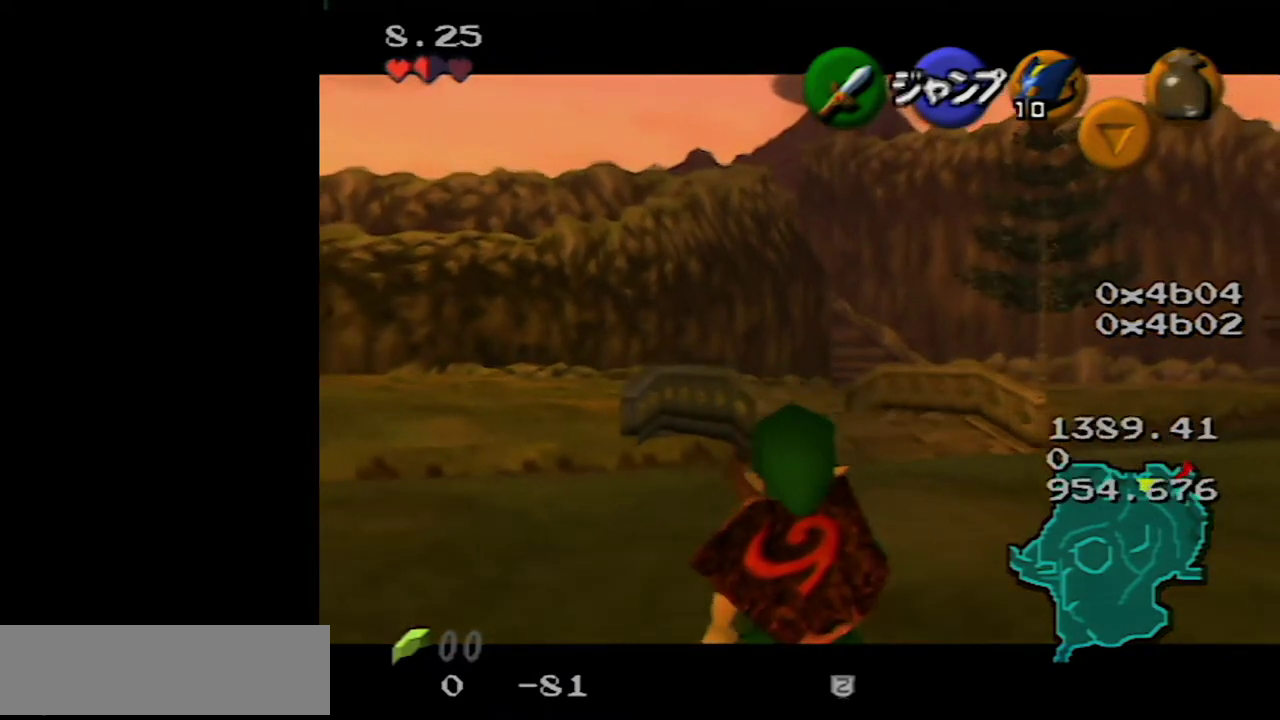
{"buttons": ["Z"], "left_stick": "down", "events": []}
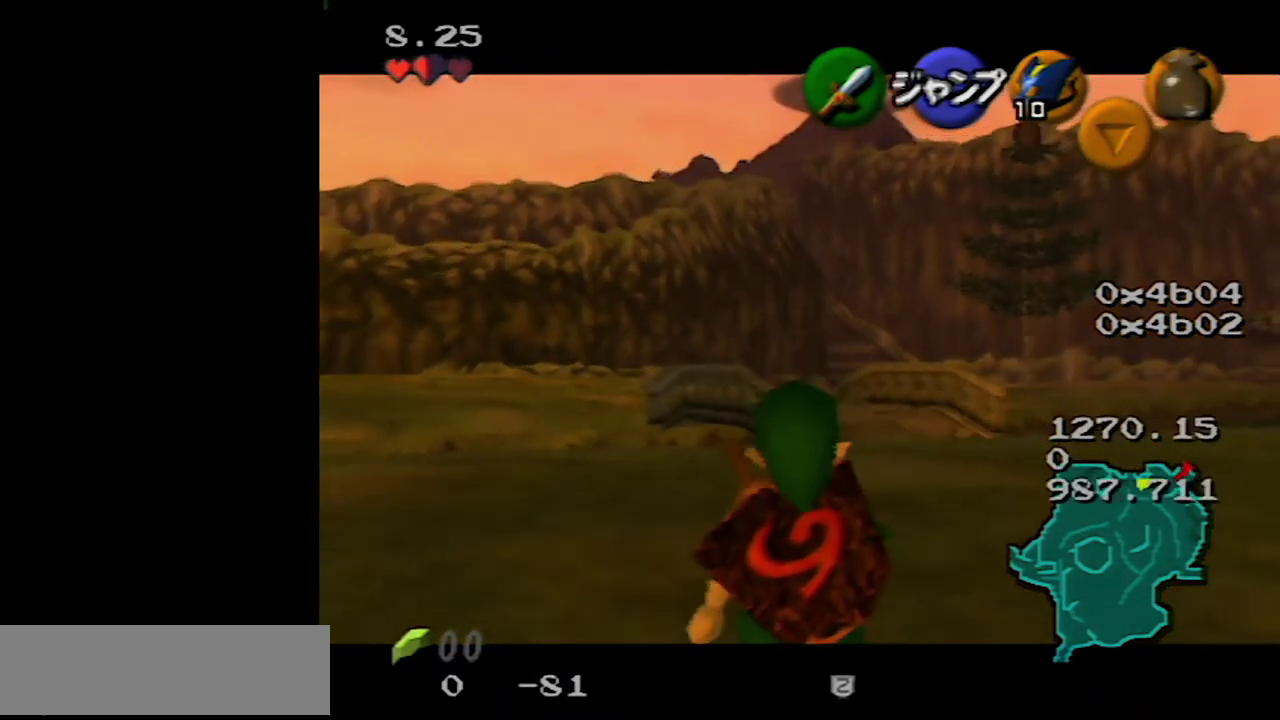
{"buttons": ["Z"], "left_stick": "down", "events": []}
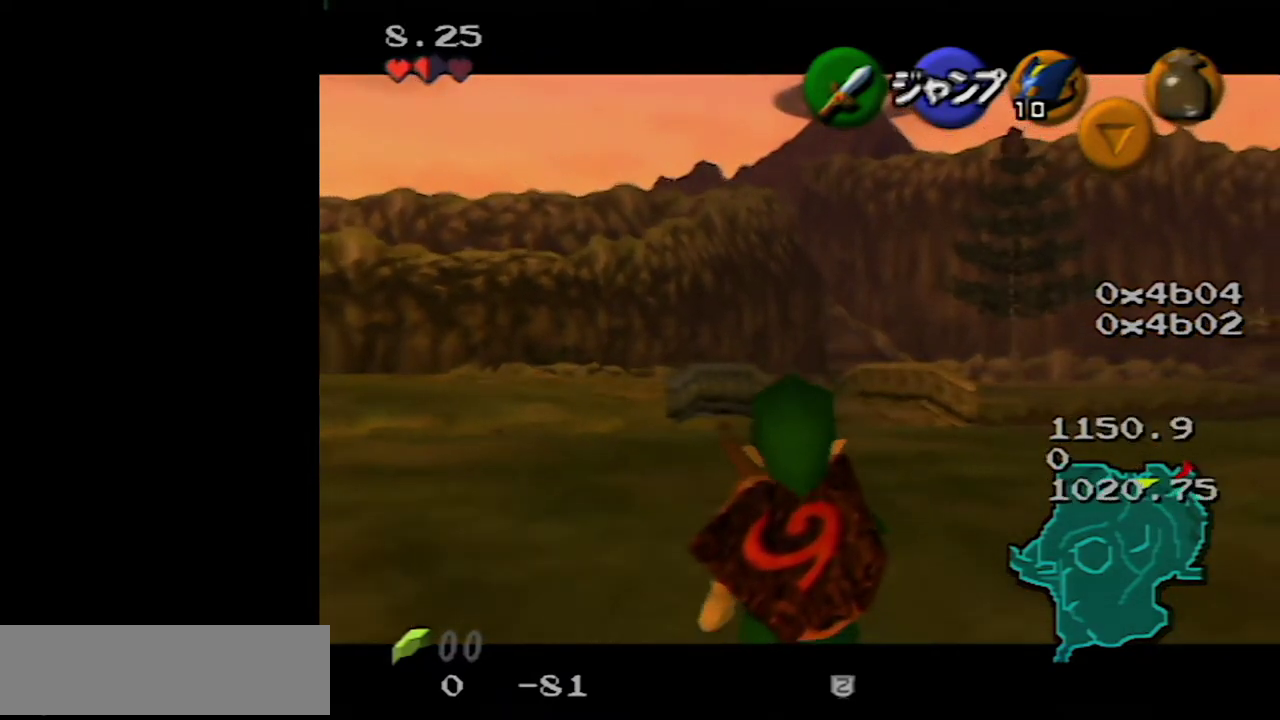
{"buttons": ["Z"], "left_stick": "down", "events": []}
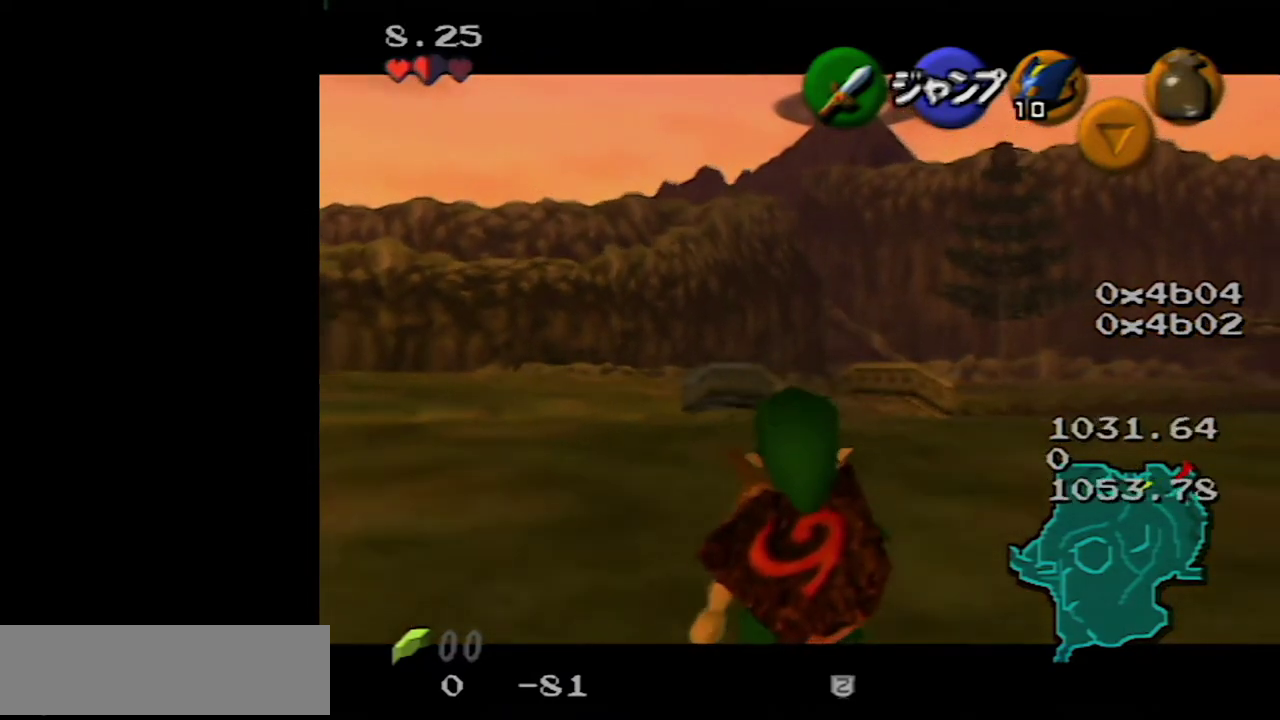
{"buttons": ["Z"], "left_stick": "down", "events": []}
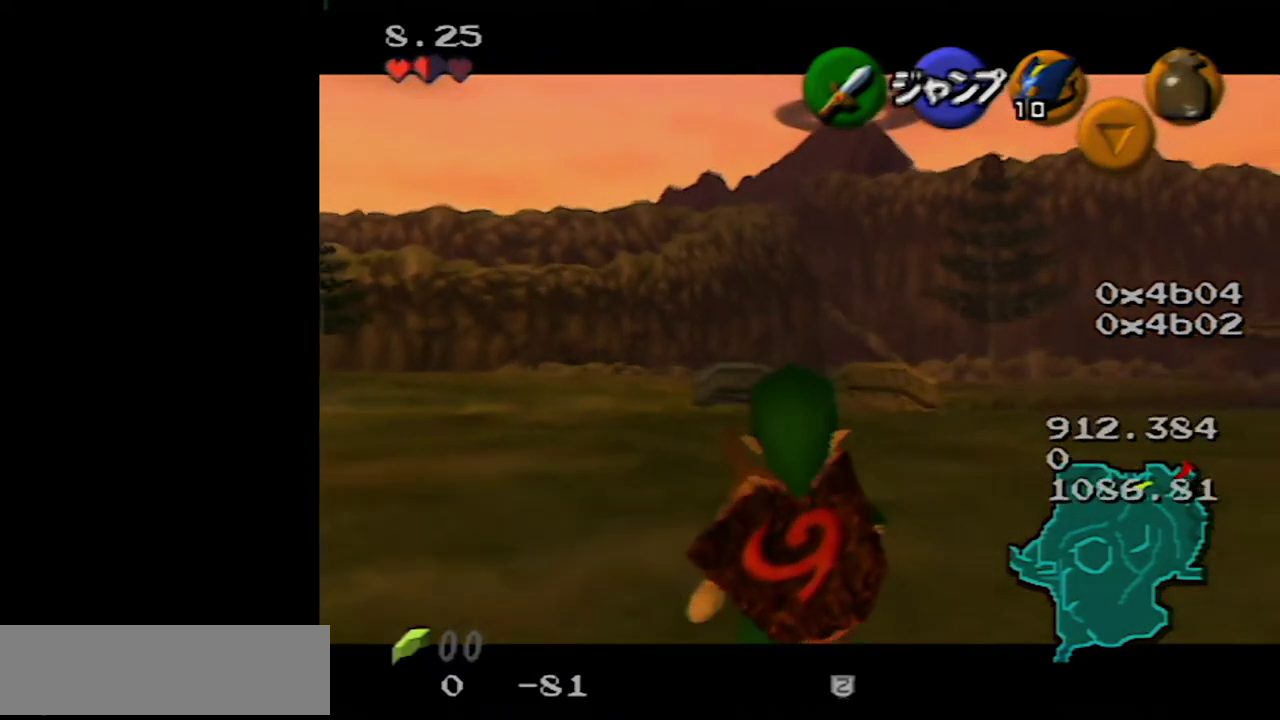
{"buttons": ["Z"], "left_stick": "down", "events": []}
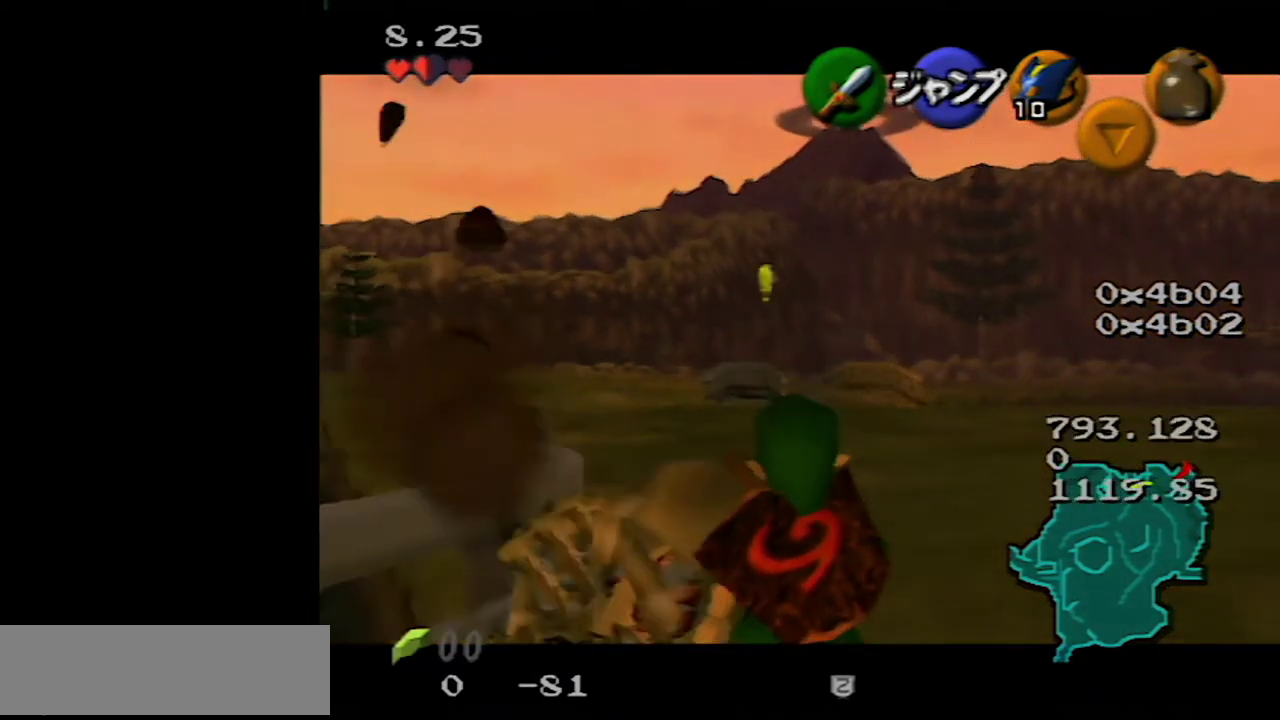
{"buttons": ["Z"], "left_stick": "up-right", "events": [[283, "left_stick", "up-right"]]}
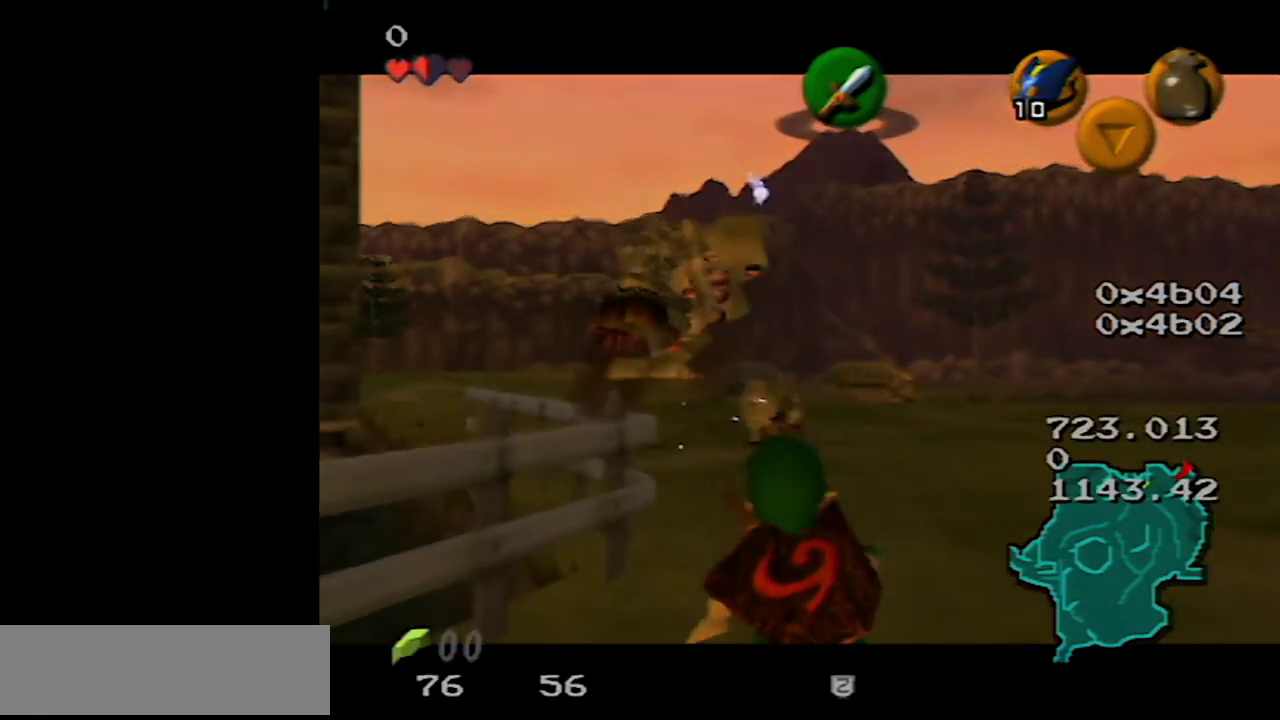
{"buttons": ["Z"], "left_stick": "right", "events": [[283, "left_stick", "right"], [433, "A", "down"], [500, "A", "up"]]}
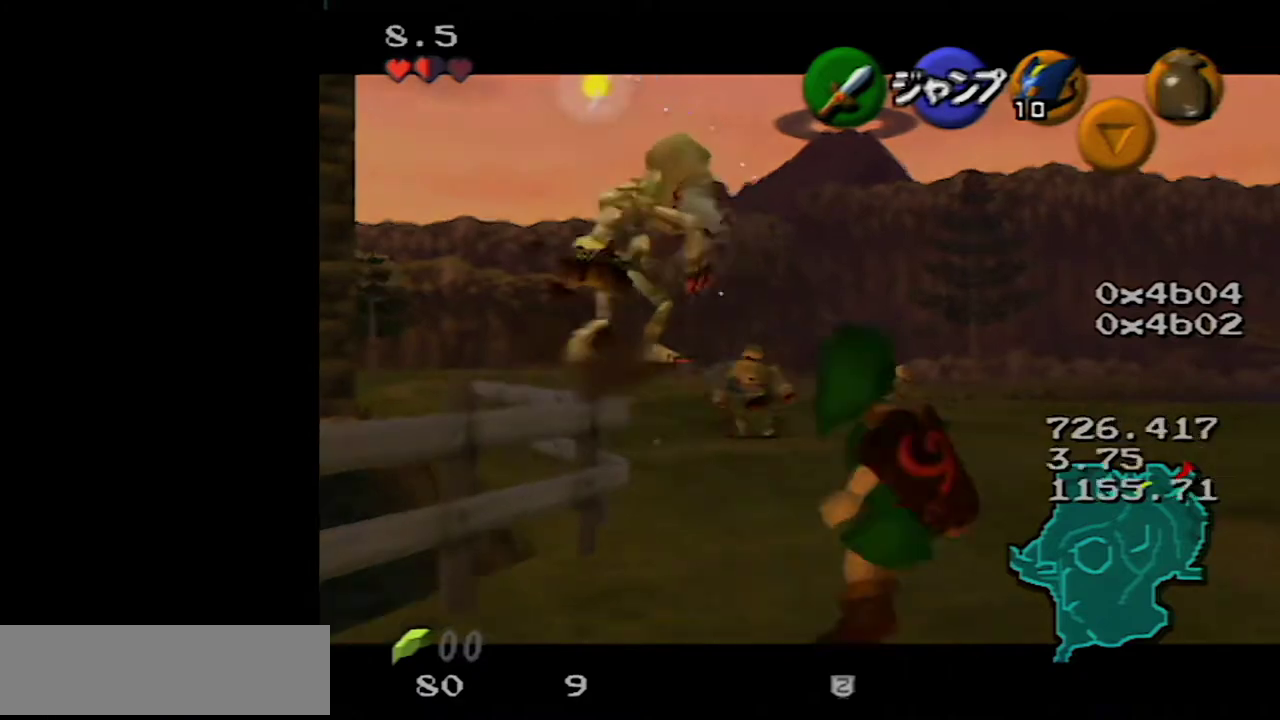
{"buttons": ["Z"], "left_stick": "down", "events": [[183, "left_stick", "up-right"], [350, "left_stick", "up"], [500, "left_stick", "down"]]}
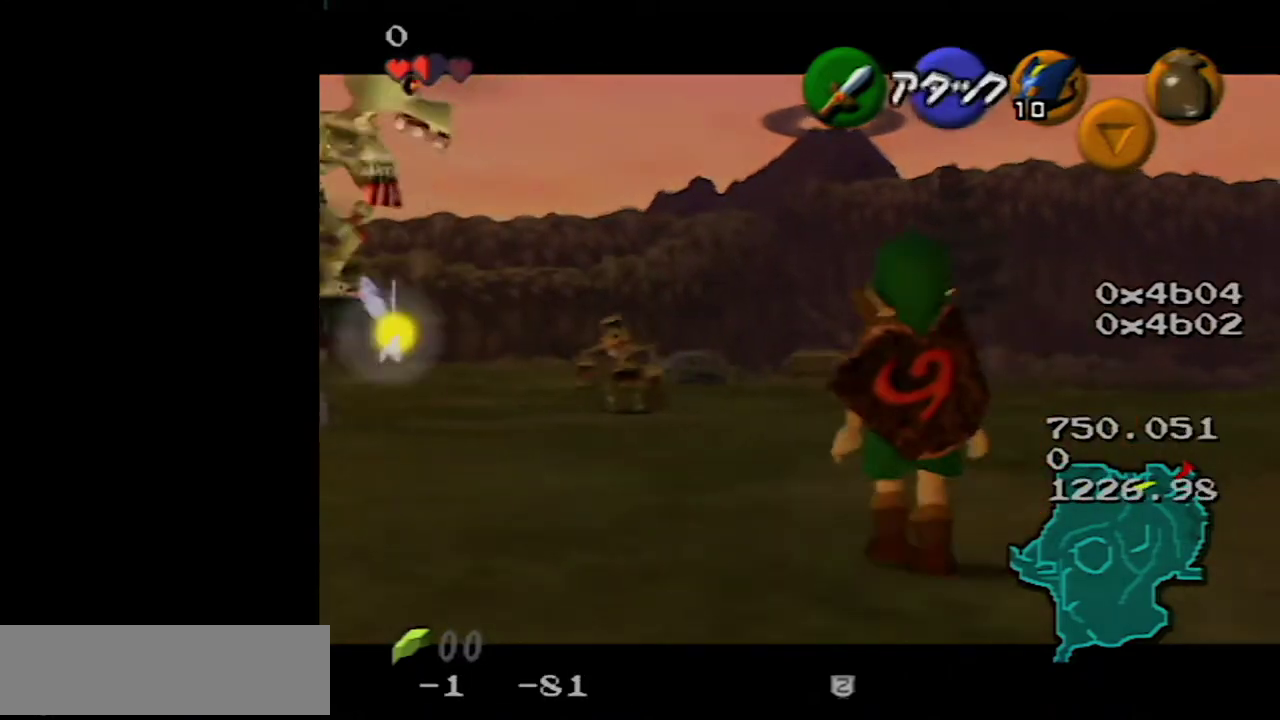
{"buttons": ["Z"], "left_stick": "down", "events": []}
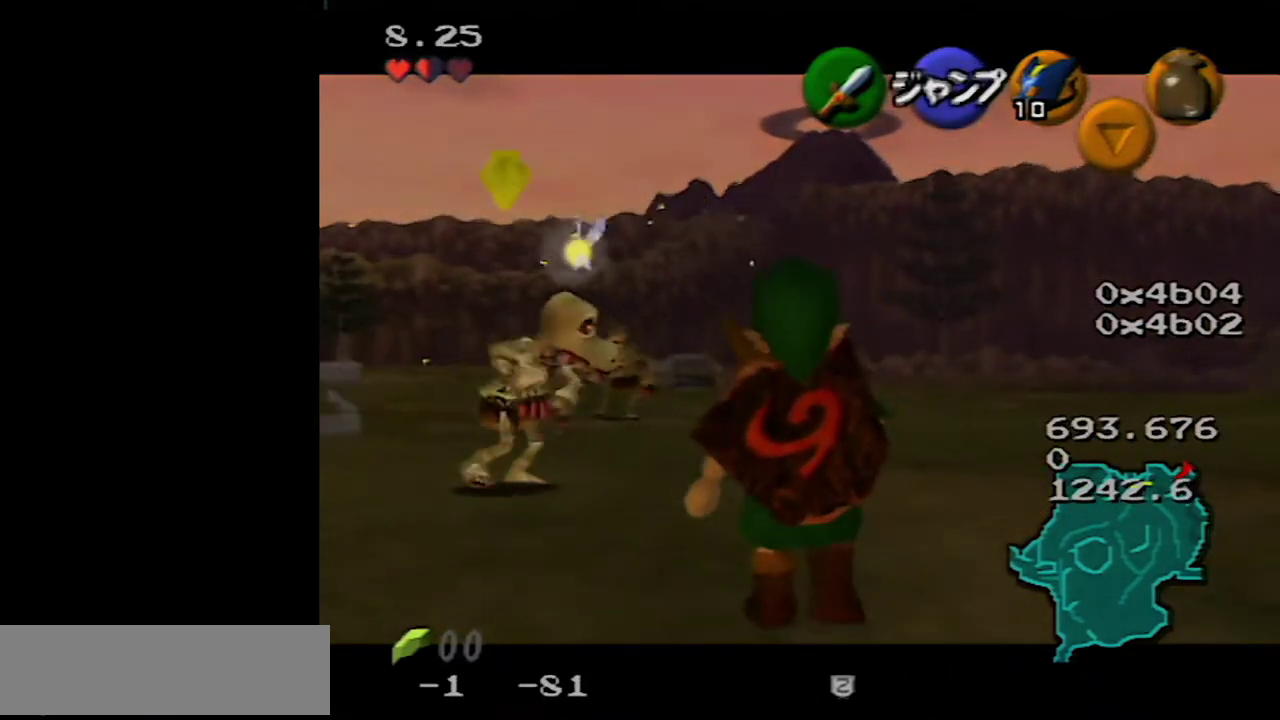
{"buttons": ["Z"], "left_stick": "down", "events": []}
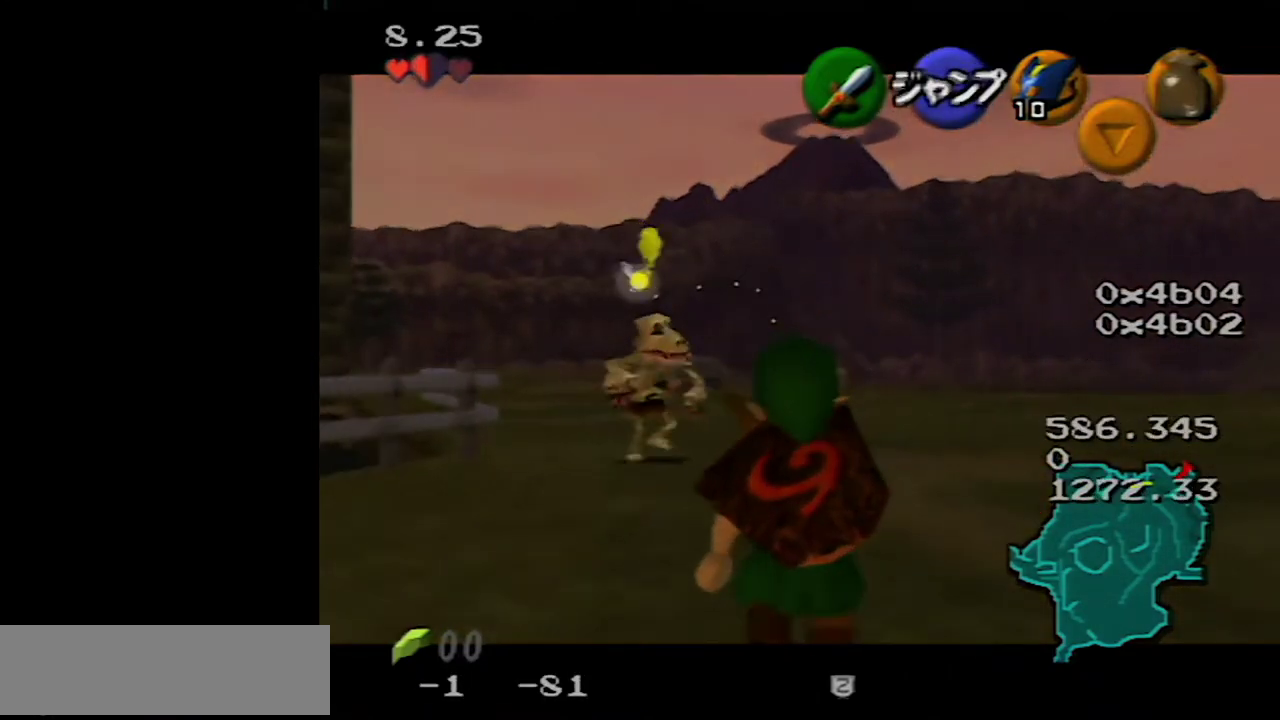
{"buttons": ["Z"], "left_stick": "down", "events": []}
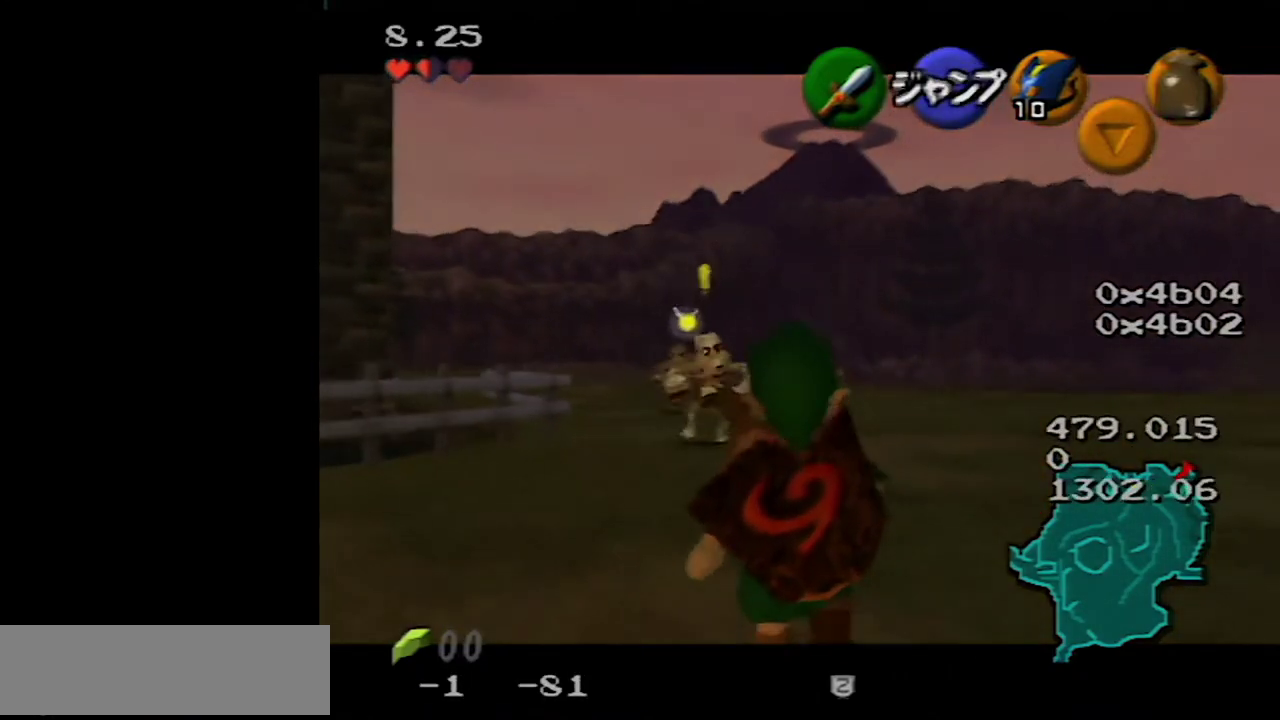
{"buttons": ["Z"], "left_stick": "down-left"}
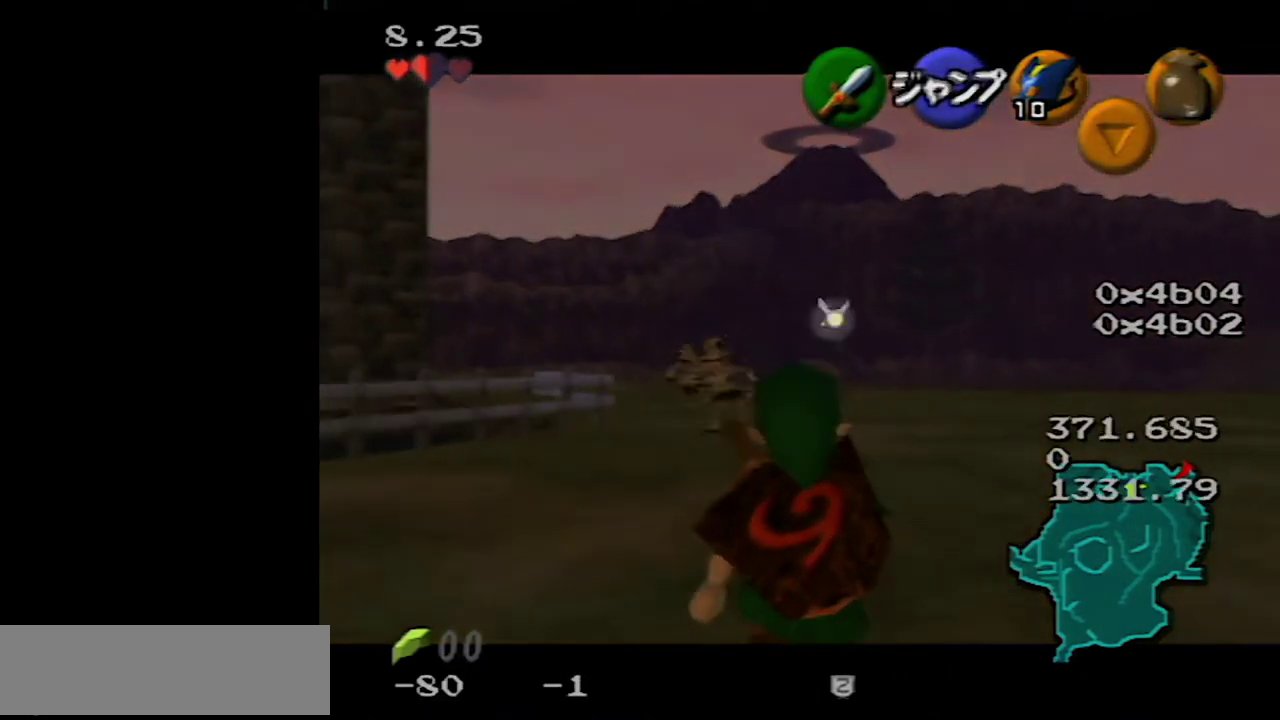
{"buttons": ["Z"], "left_stick": "down"}
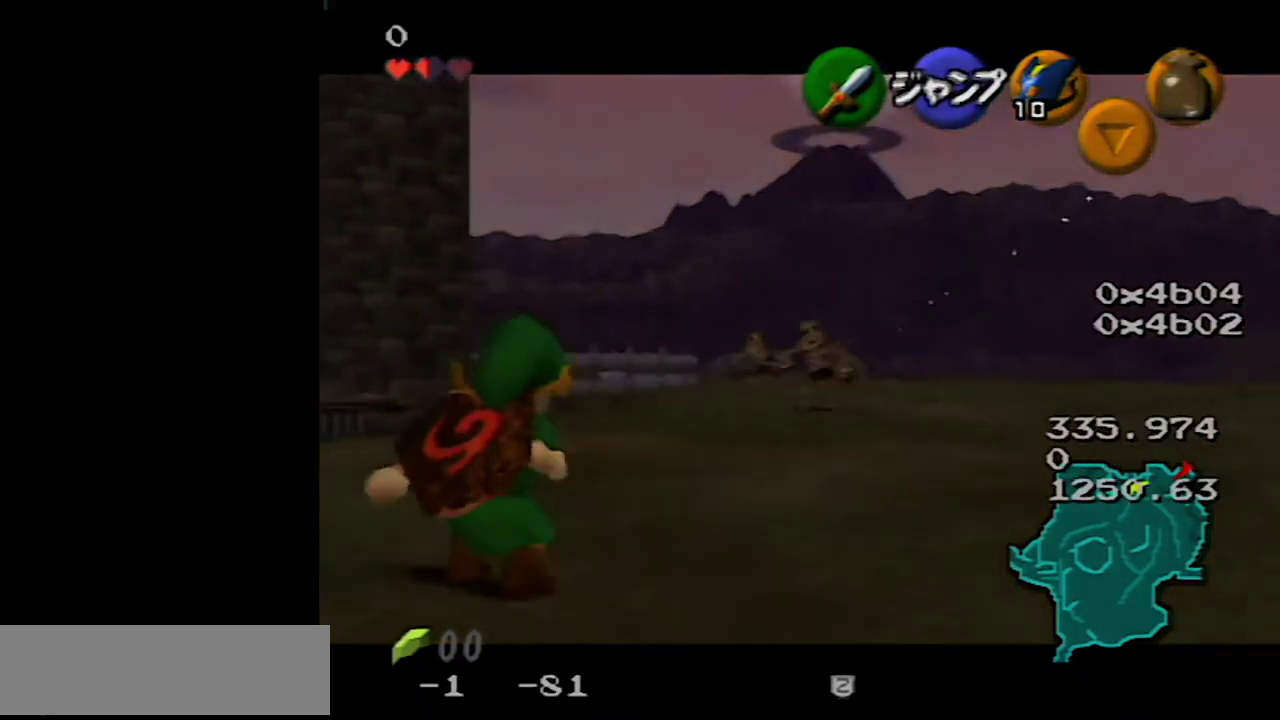
{"buttons": ["Z"], "left_stick": "down", "events": []}
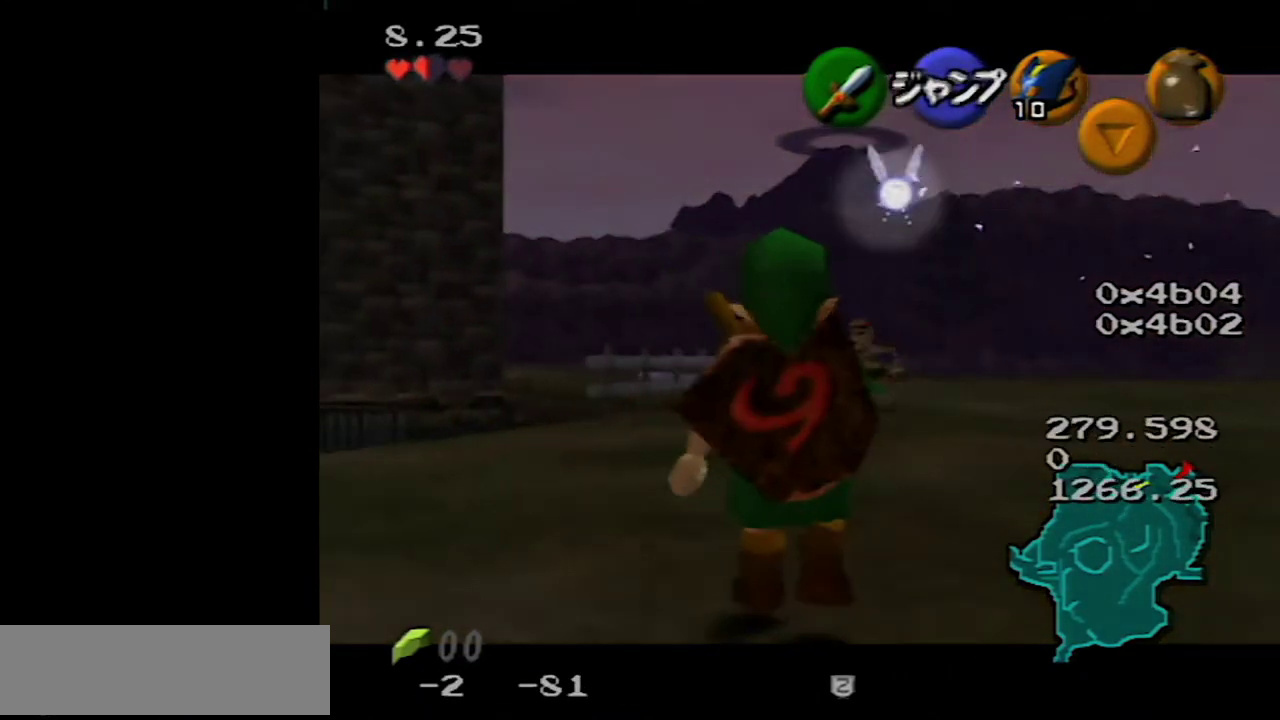
{"buttons": ["A", "Z"], "left_stick": "down-left"}